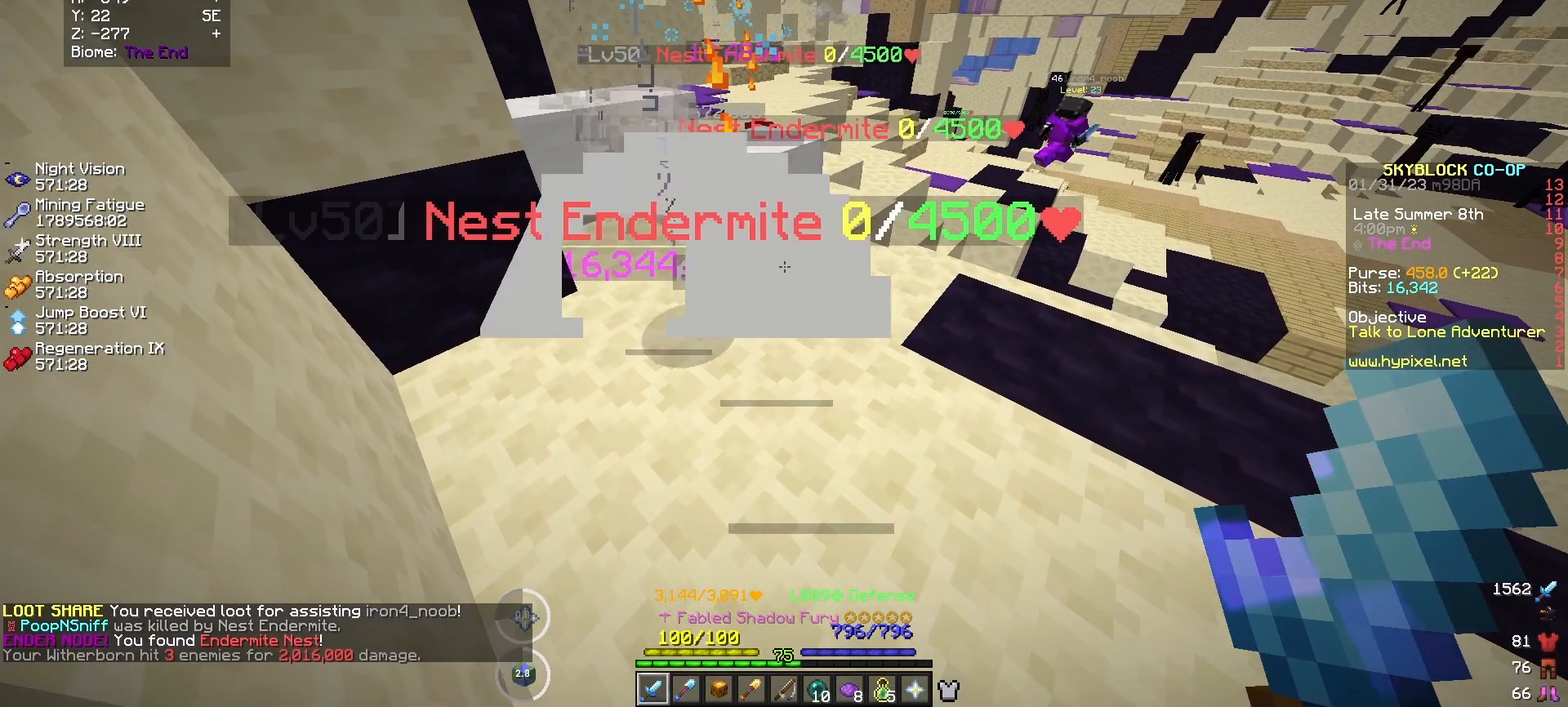
Gameplay with keyboard and mouse; each line is a JSON object with the keys and mouse buttons held at the frame after it. "events" lists presses ("down") and releases ("up") of "a", "d", "s", "w", "mouse_left" and "mouse_right" between this image and that frame as [ms after this image, input, new state], when the widget could be followed in between. "mouse_left", "mouse_right" = the "left", "right" buttons of the "mouse" list. No other keys are recorded. Fast repeated clicks can show as one long hold. Mouse movement is not recorded.
{"keys": ["w"], "mouse": [], "events": [[33, "w", "down"], [367, "mouse_left", "down"], [500, "mouse_left", "up"]]}
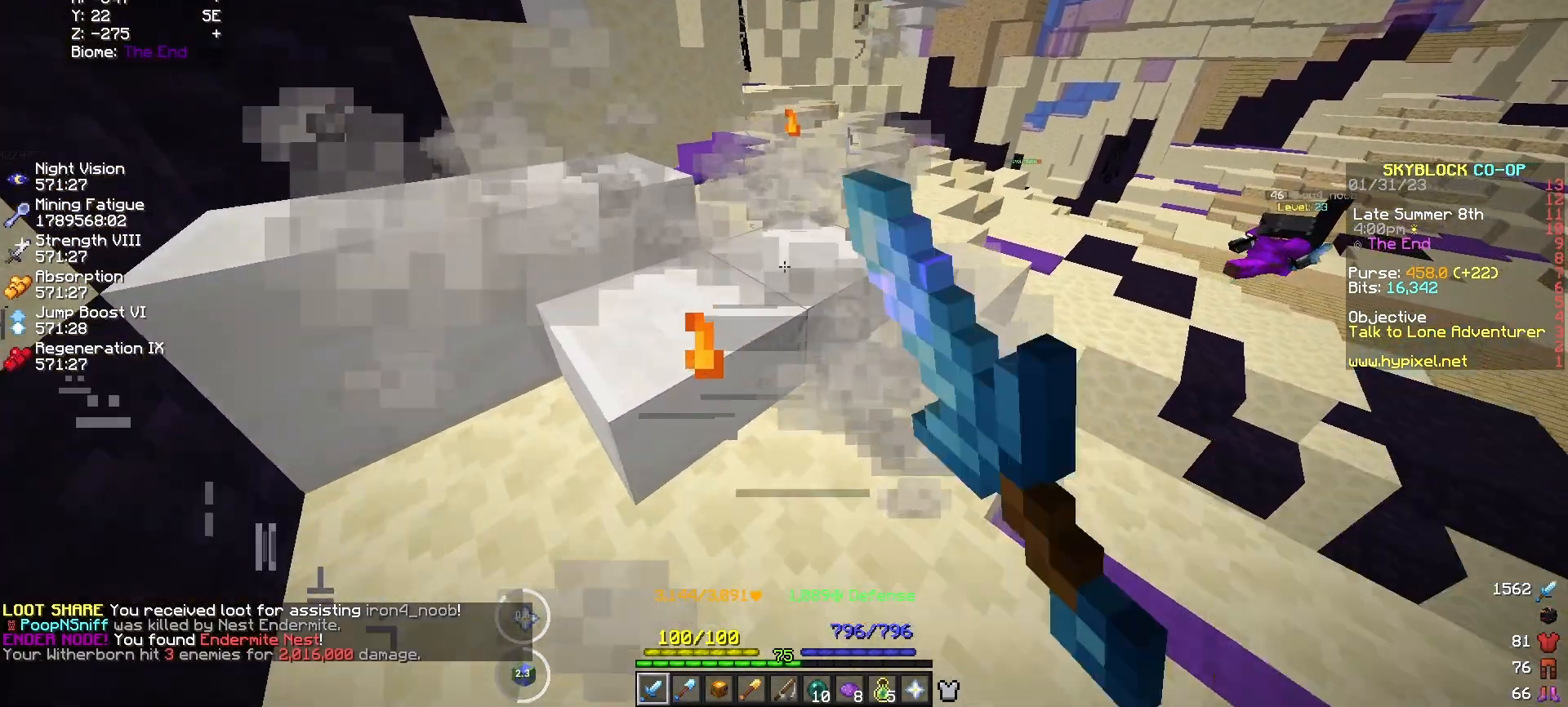
{"keys": [], "mouse": [], "events": [[350, "w", "up"]]}
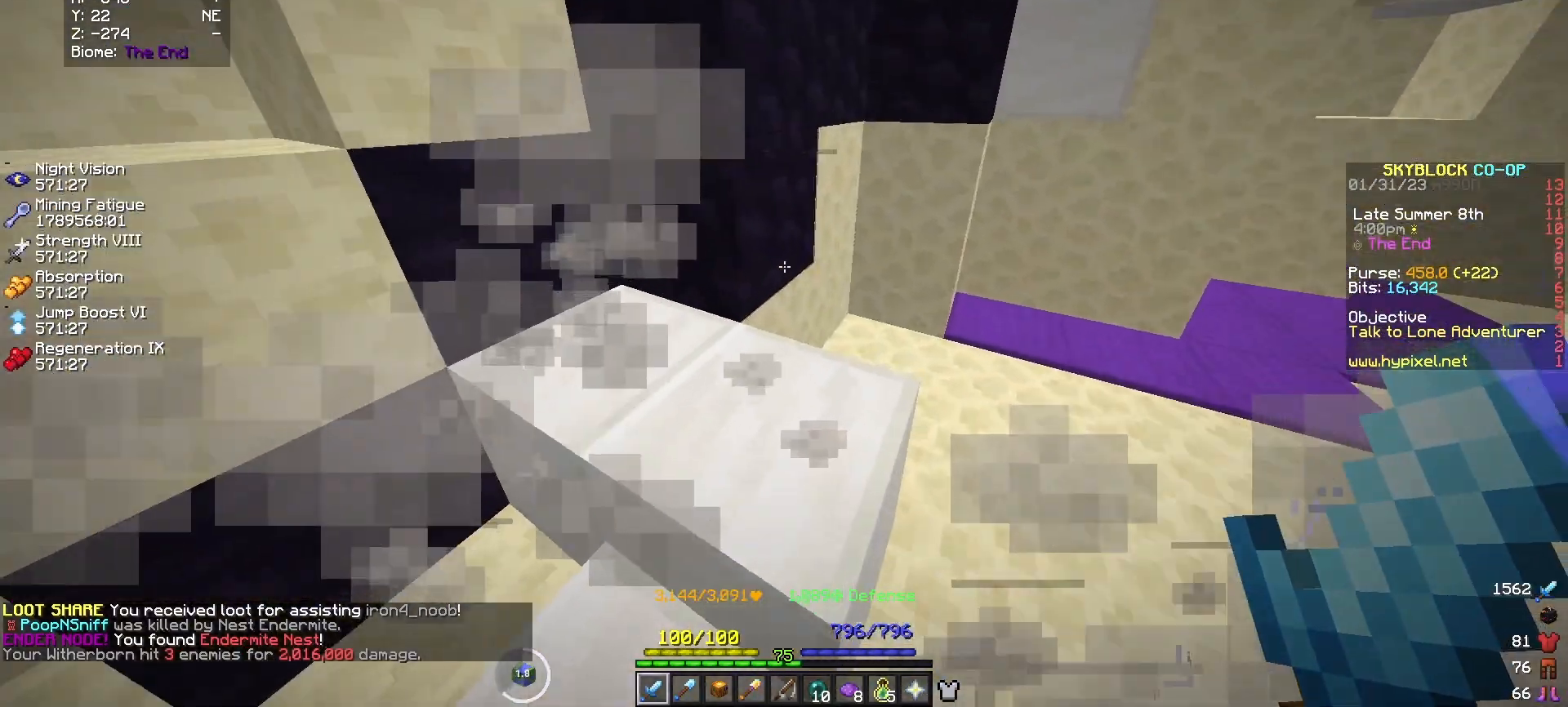
{"keys": [], "mouse": [], "events": []}
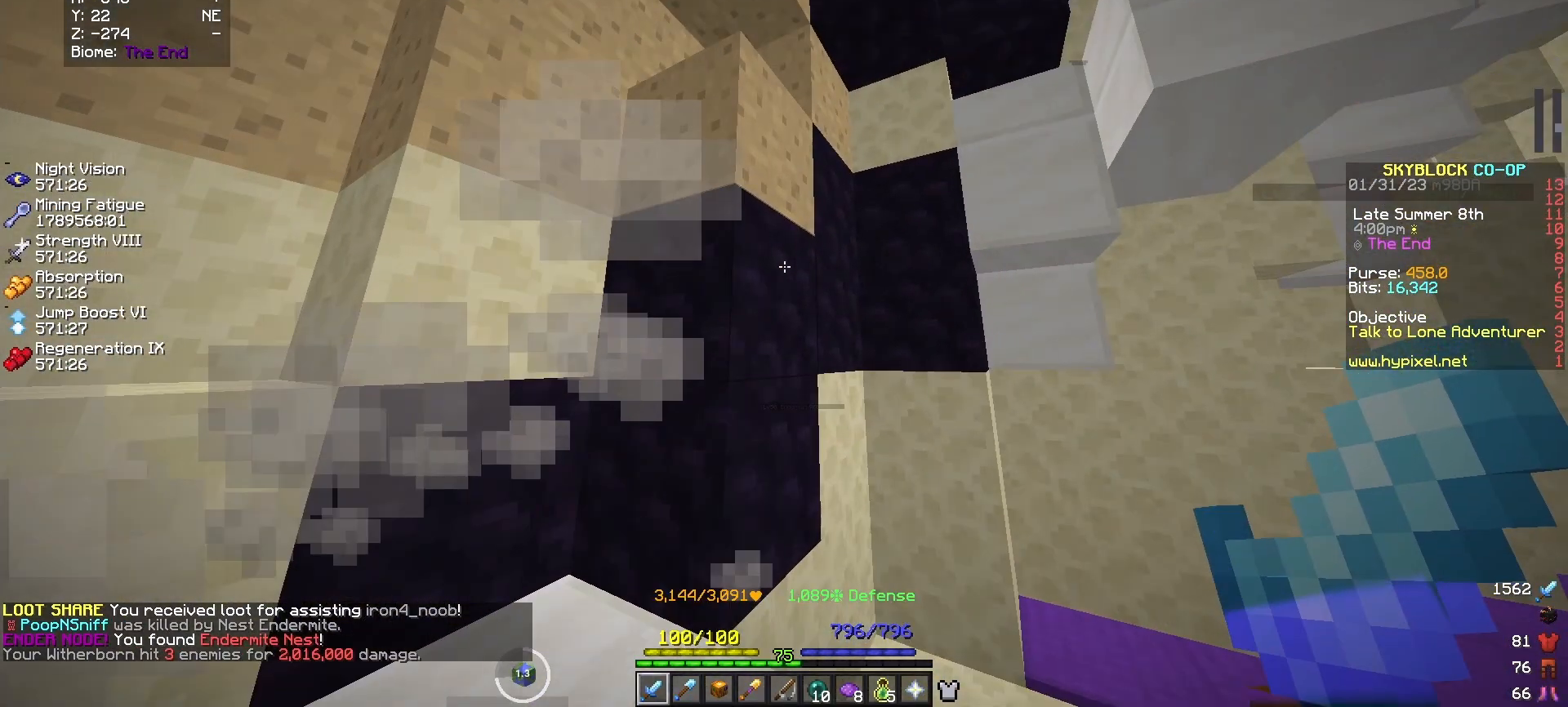
{"keys": [], "mouse": [], "events": []}
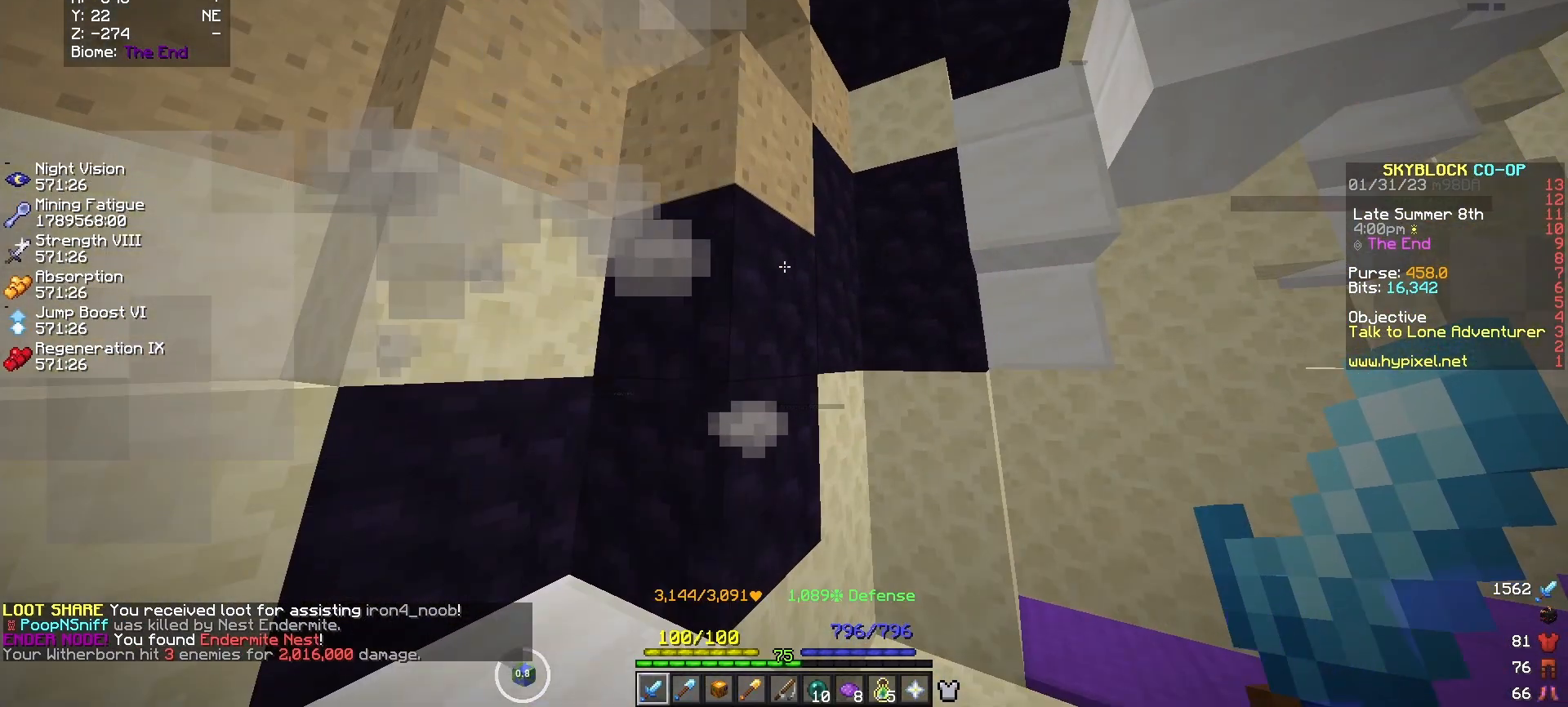
{"keys": [], "mouse": [], "events": []}
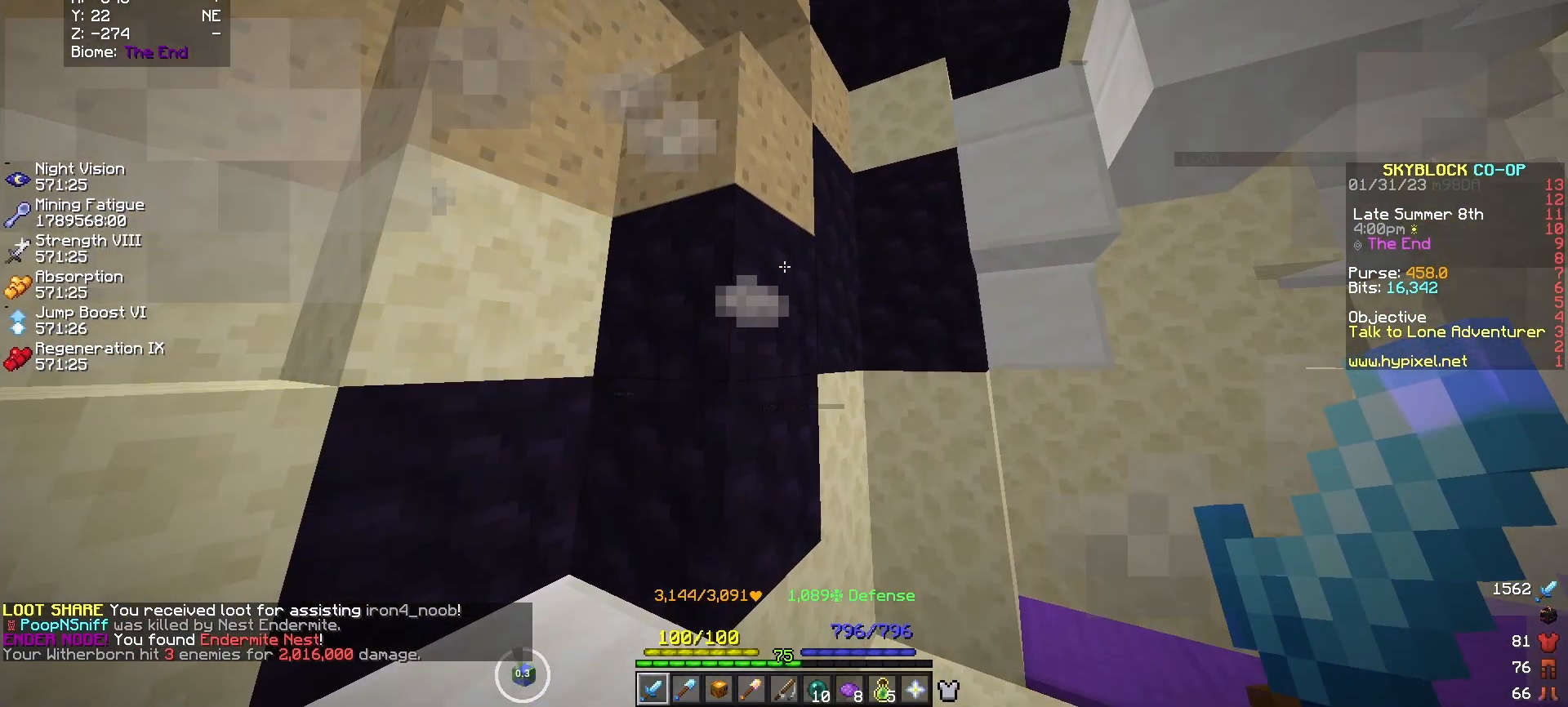
{"keys": [], "mouse": [], "events": []}
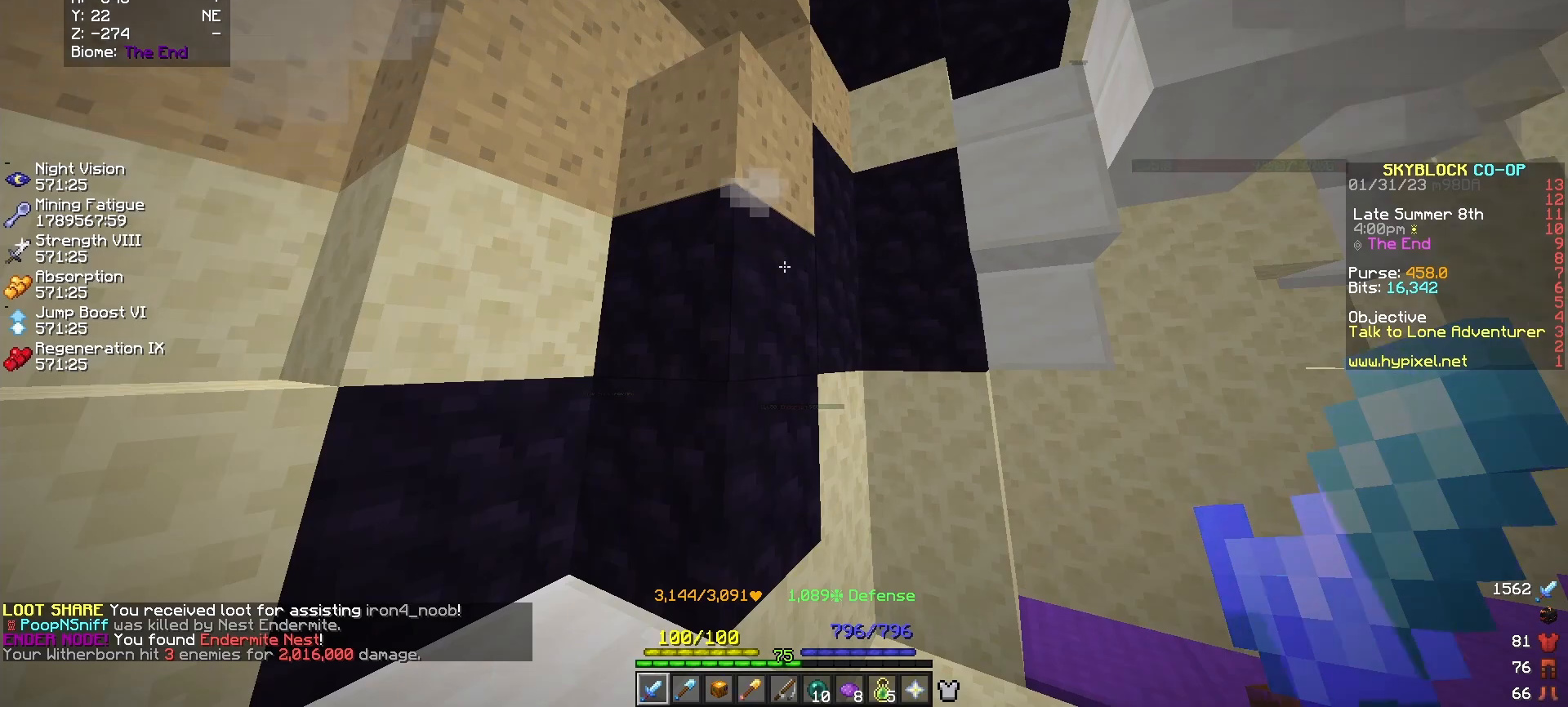
{"keys": [], "mouse": [], "events": []}
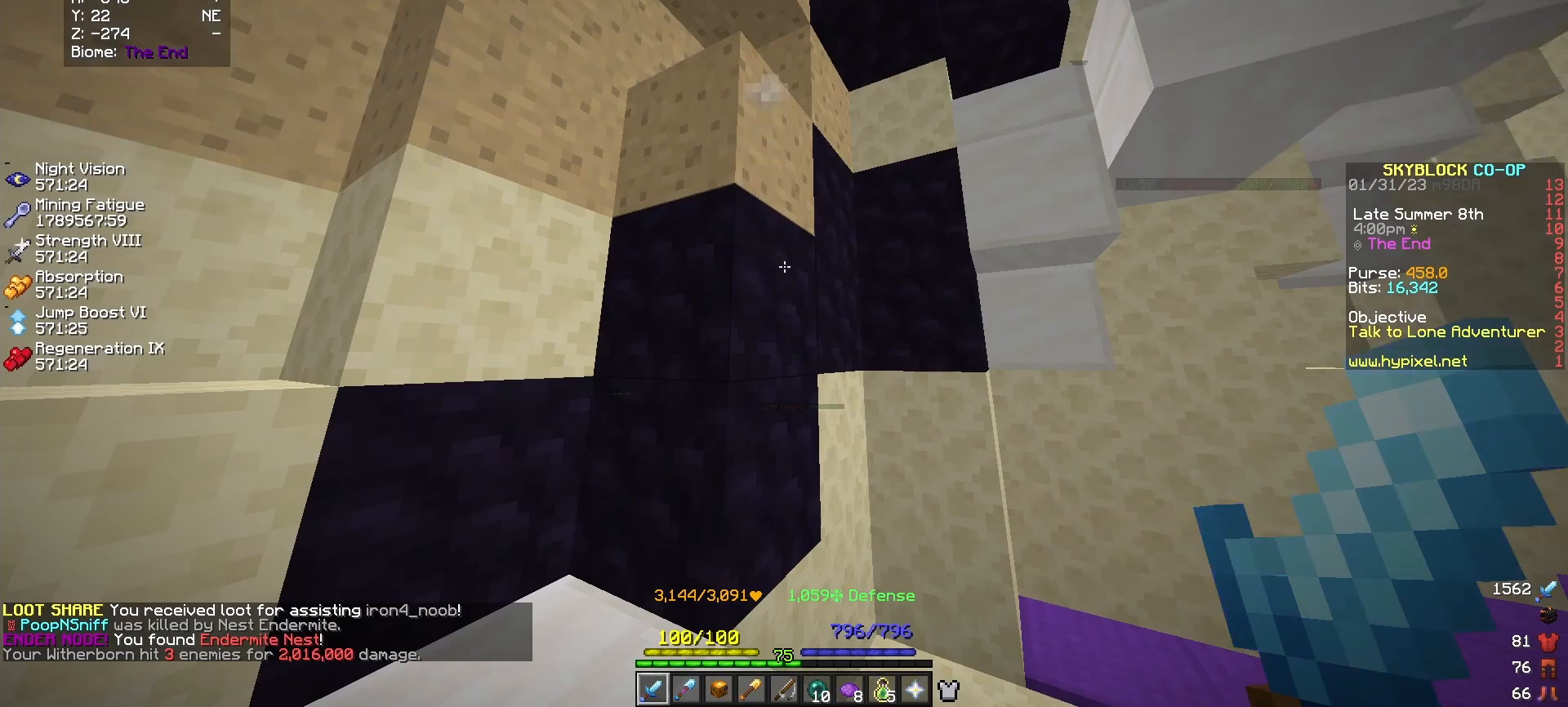
{"keys": [], "mouse": [], "events": []}
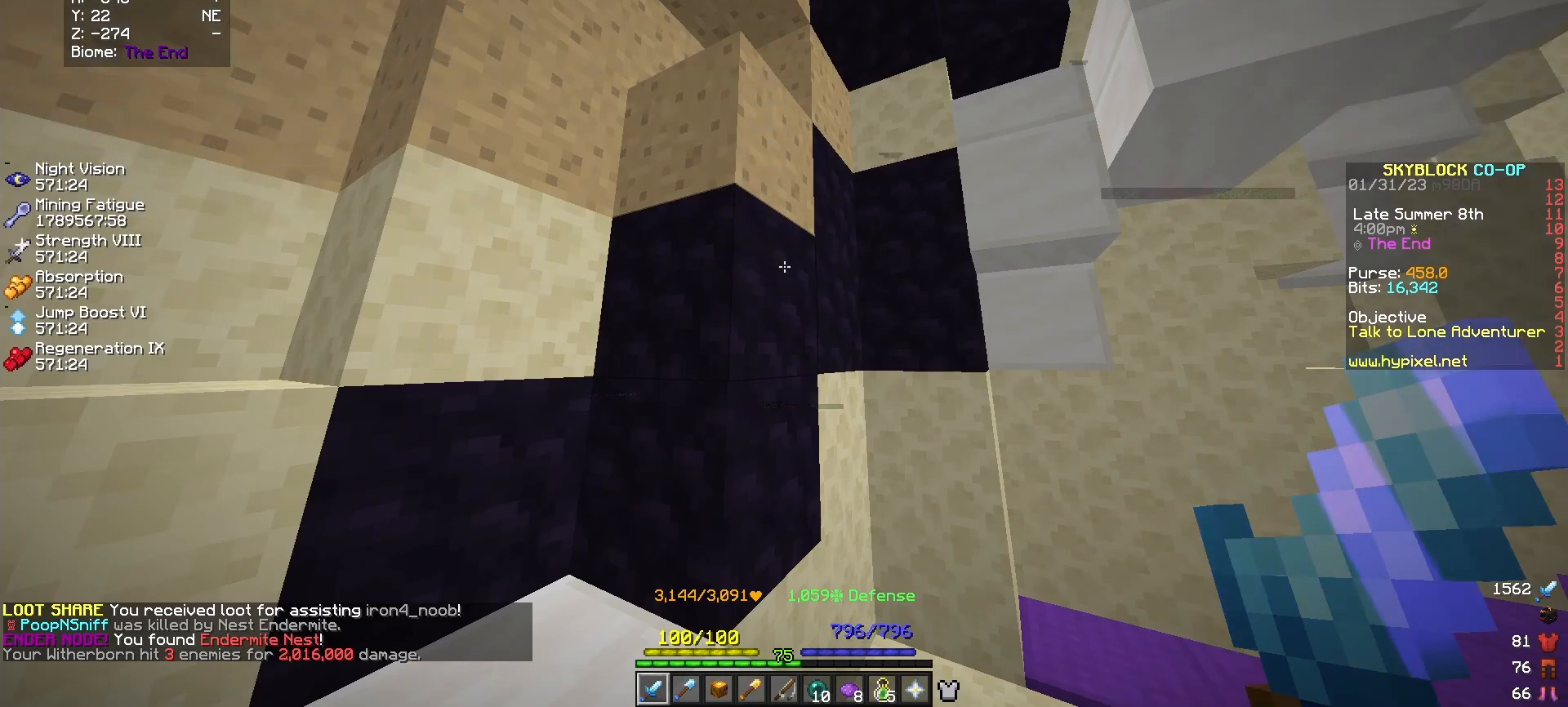
{"keys": [], "mouse": [], "events": []}
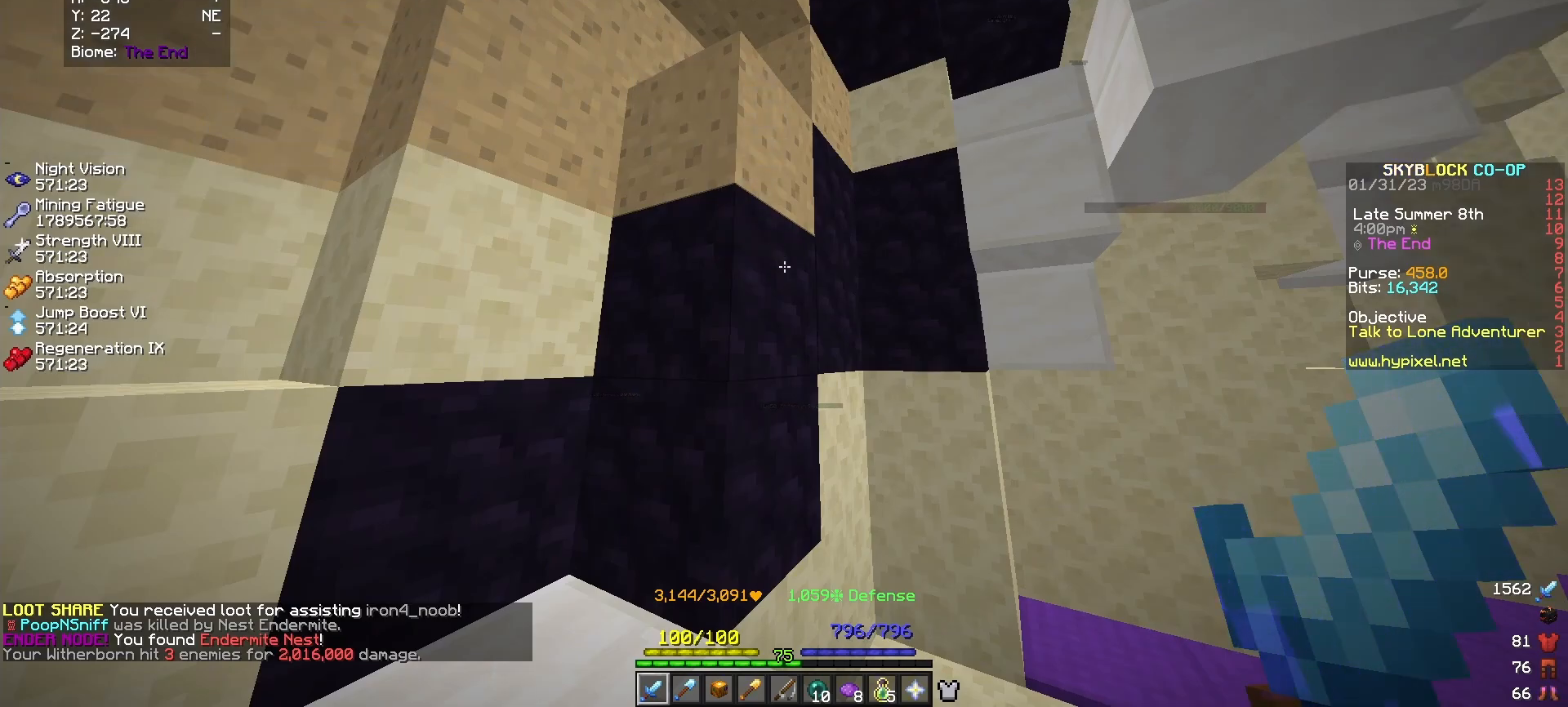
{"keys": [], "mouse": [], "events": []}
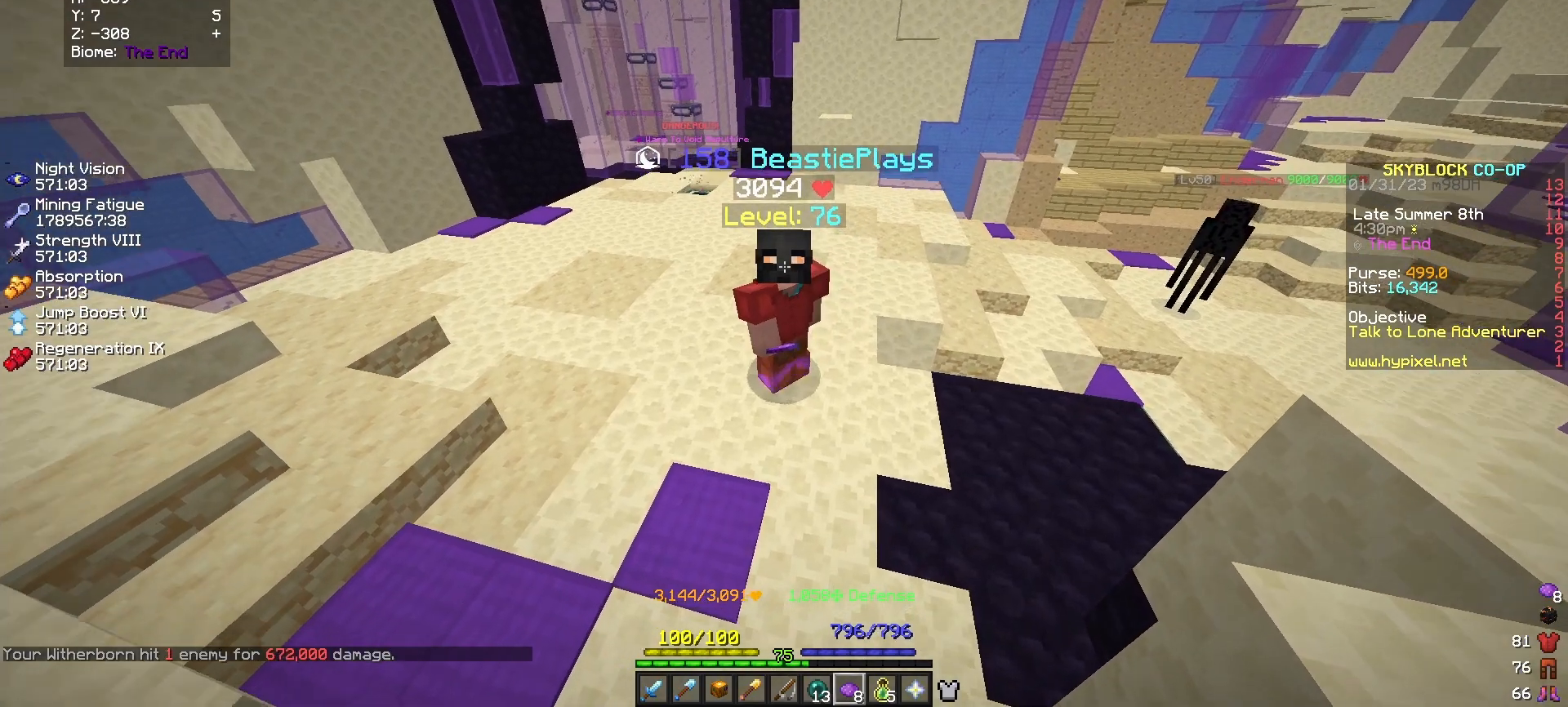
{"keys": ["s"], "mouse": [], "events": [[200, "s", "down"]]}
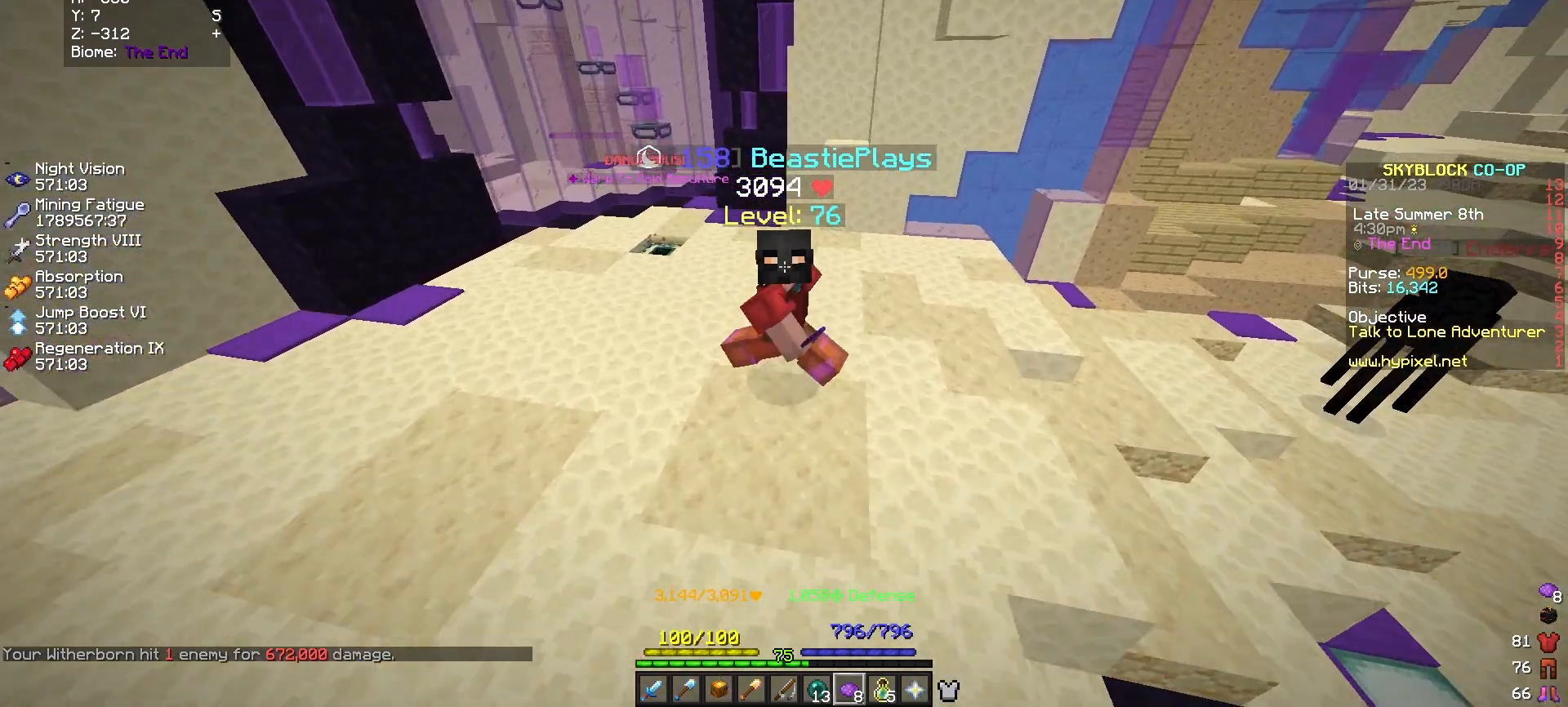
{"keys": [], "mouse": [], "events": [[50, "s", "up"]]}
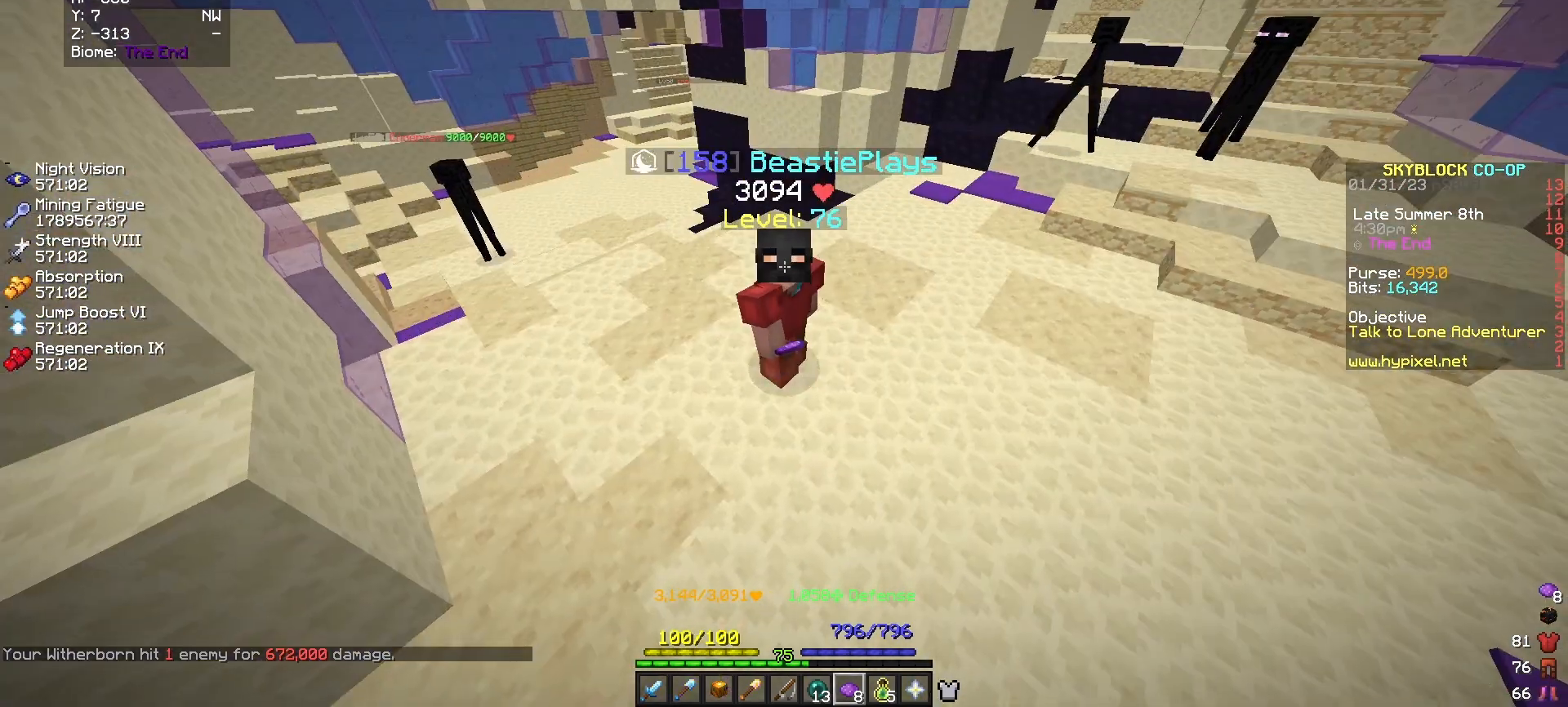
{"keys": [], "mouse": [], "events": []}
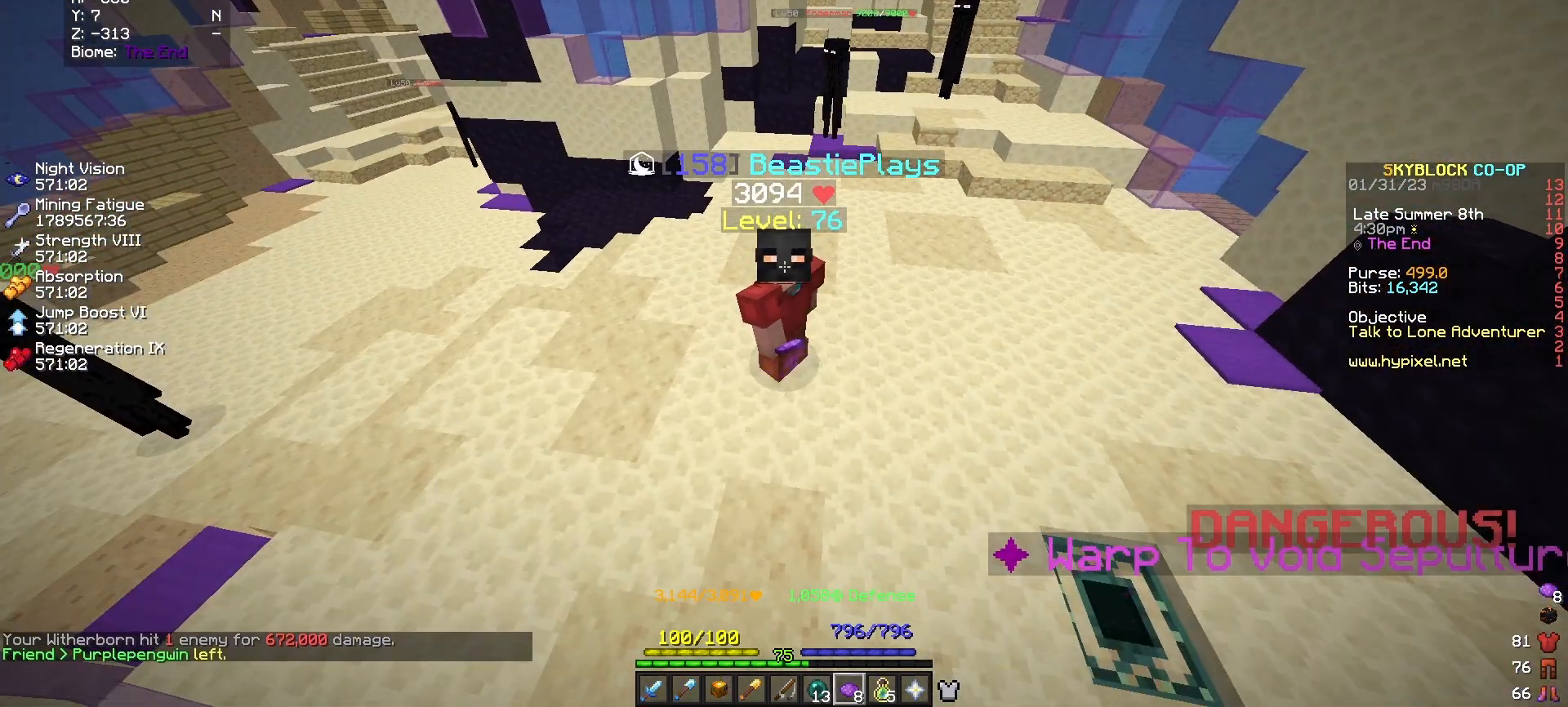
{"keys": [], "mouse": [], "events": []}
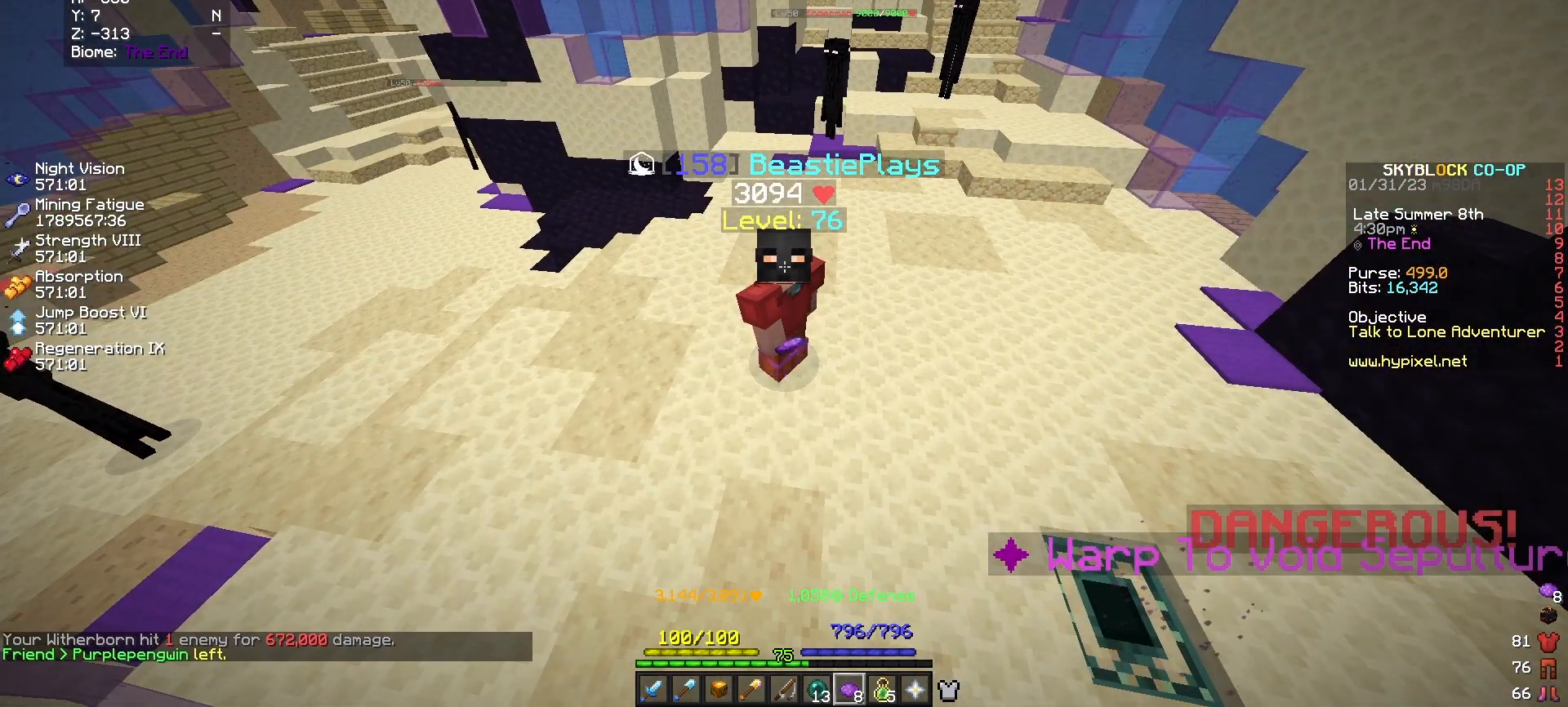
{"keys": [], "mouse": [], "events": []}
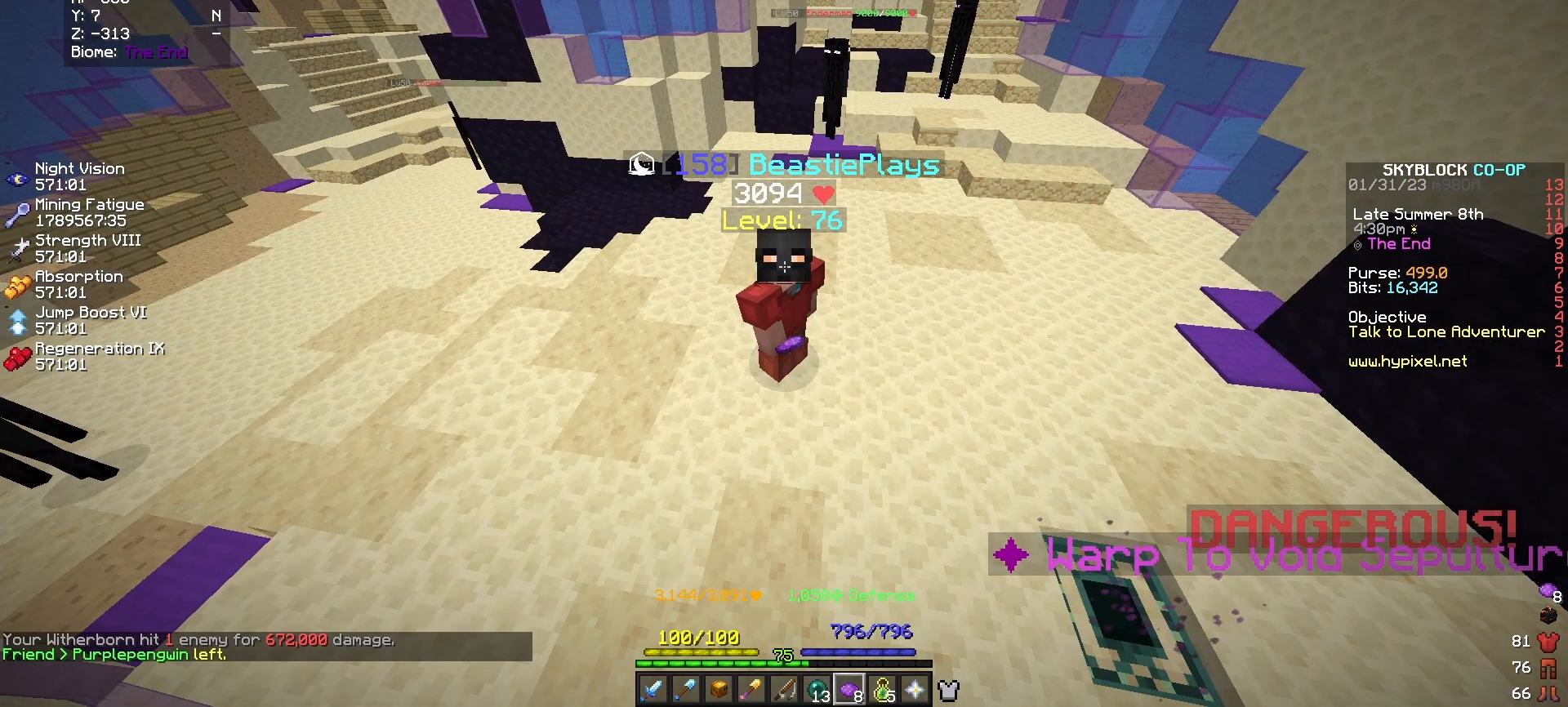
{"keys": [], "mouse": [], "events": []}
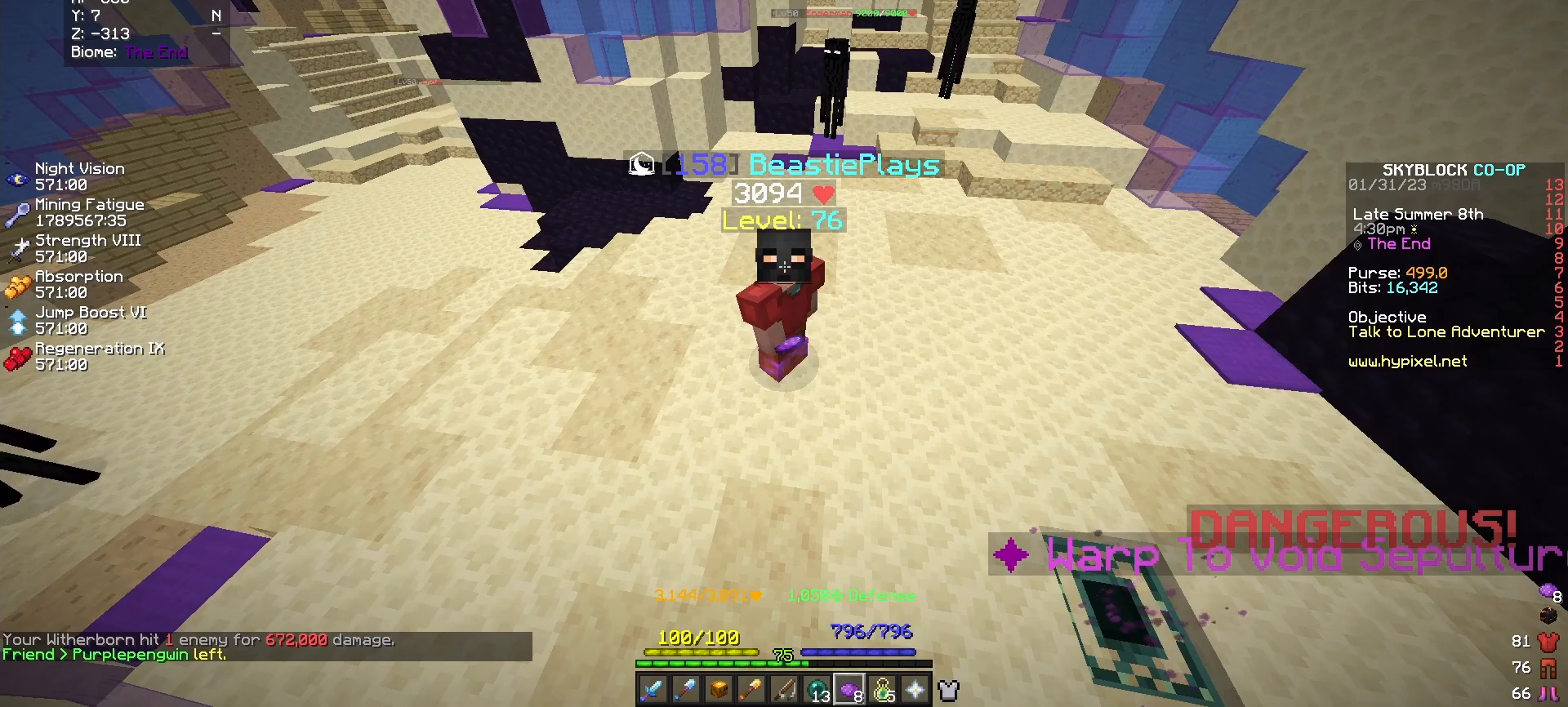
{"keys": [], "mouse": [], "events": []}
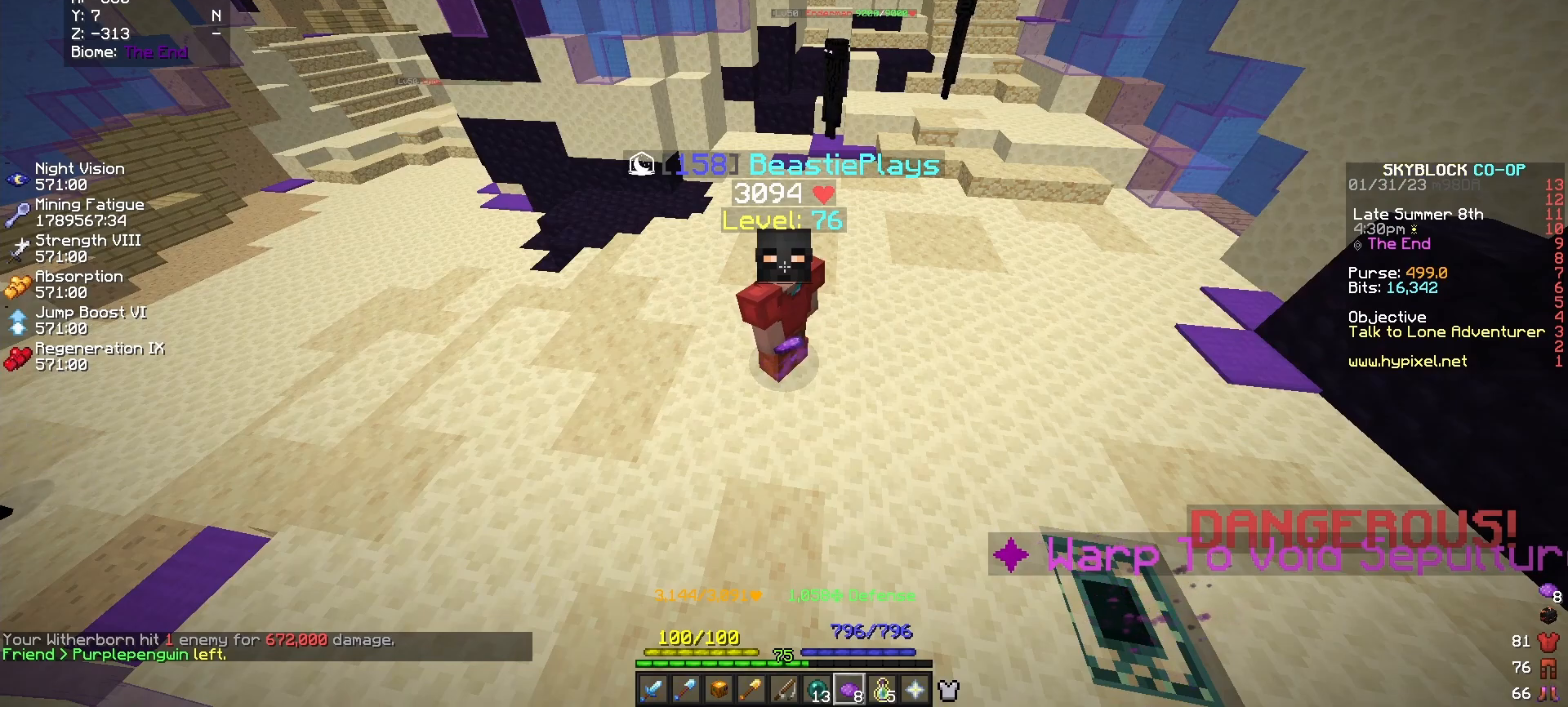
{"keys": [], "mouse": [], "events": []}
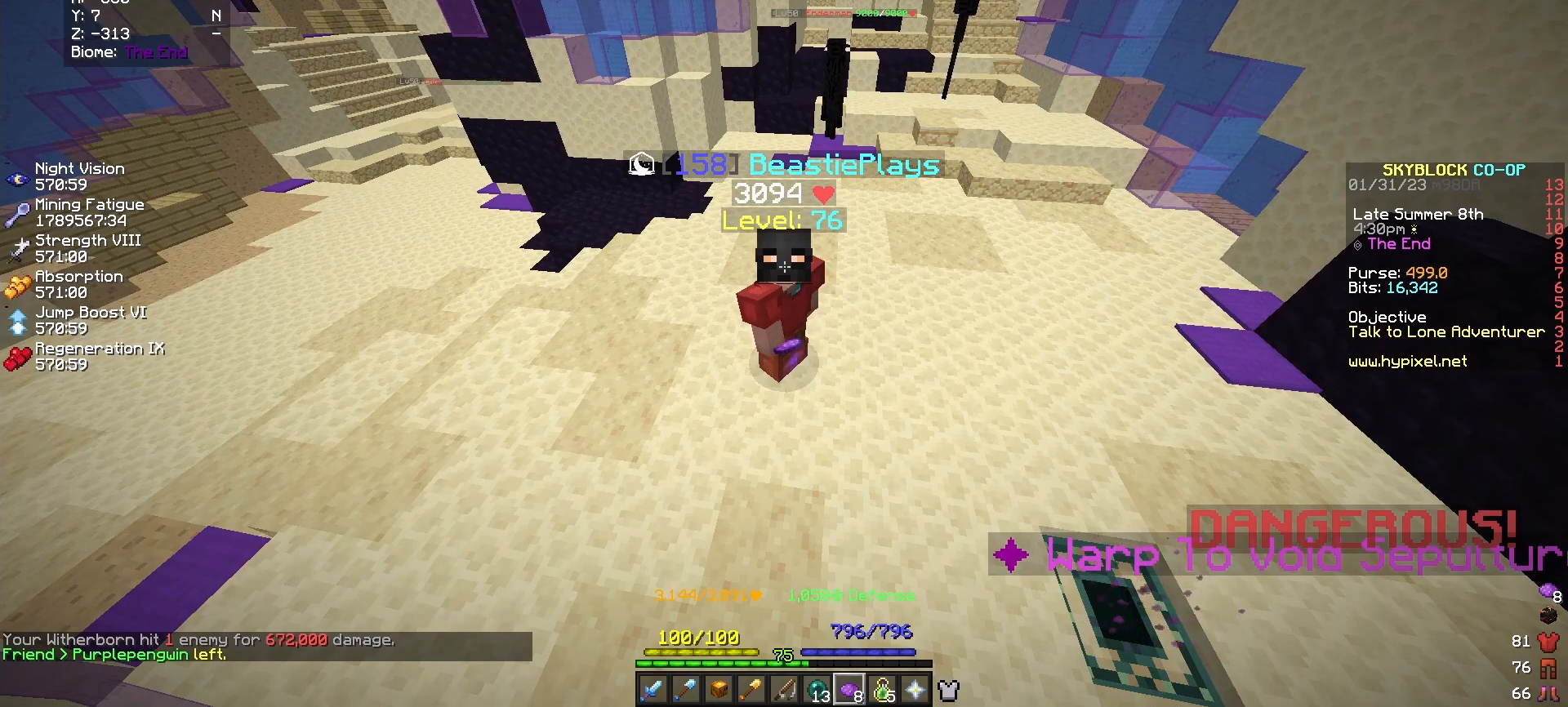
{"keys": [], "mouse": [], "events": []}
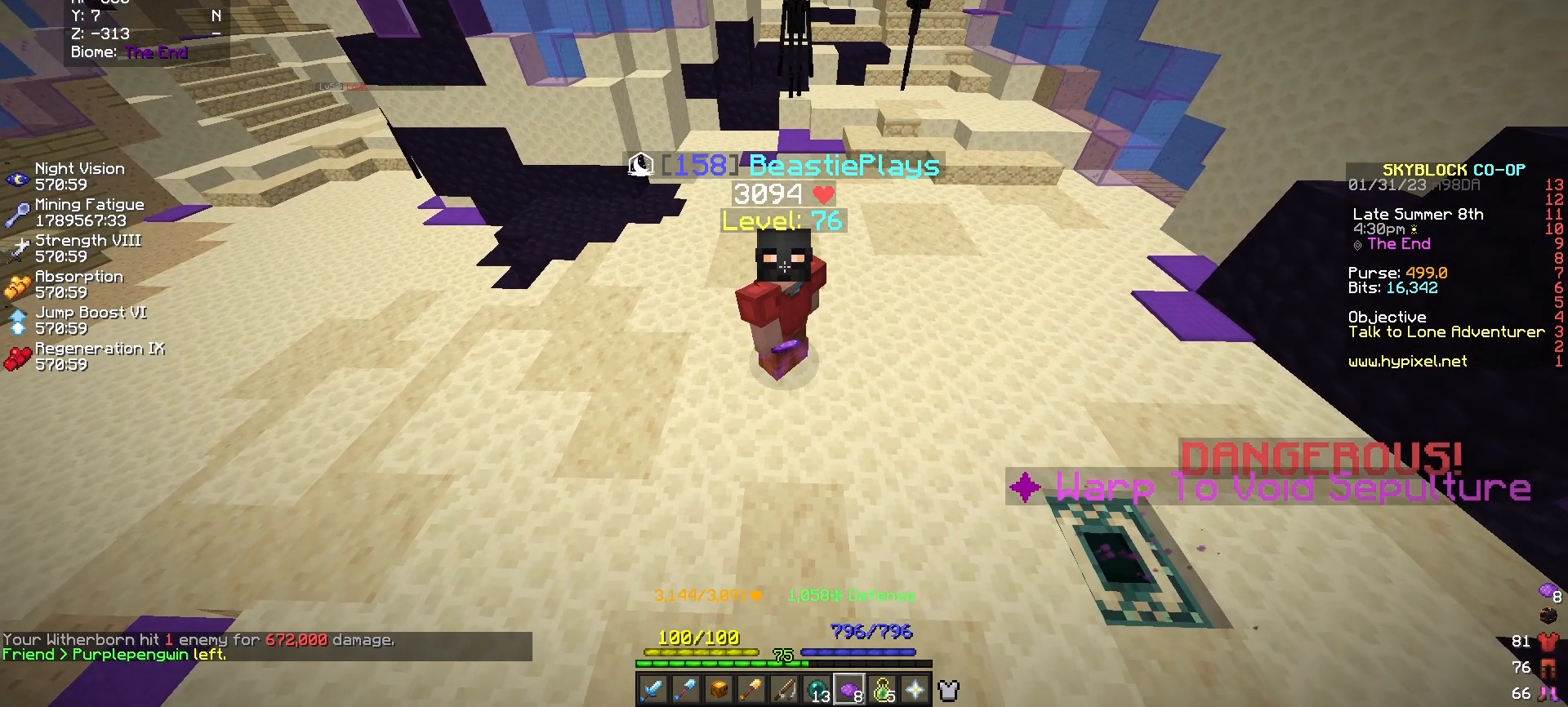
{"keys": [], "mouse": [], "events": []}
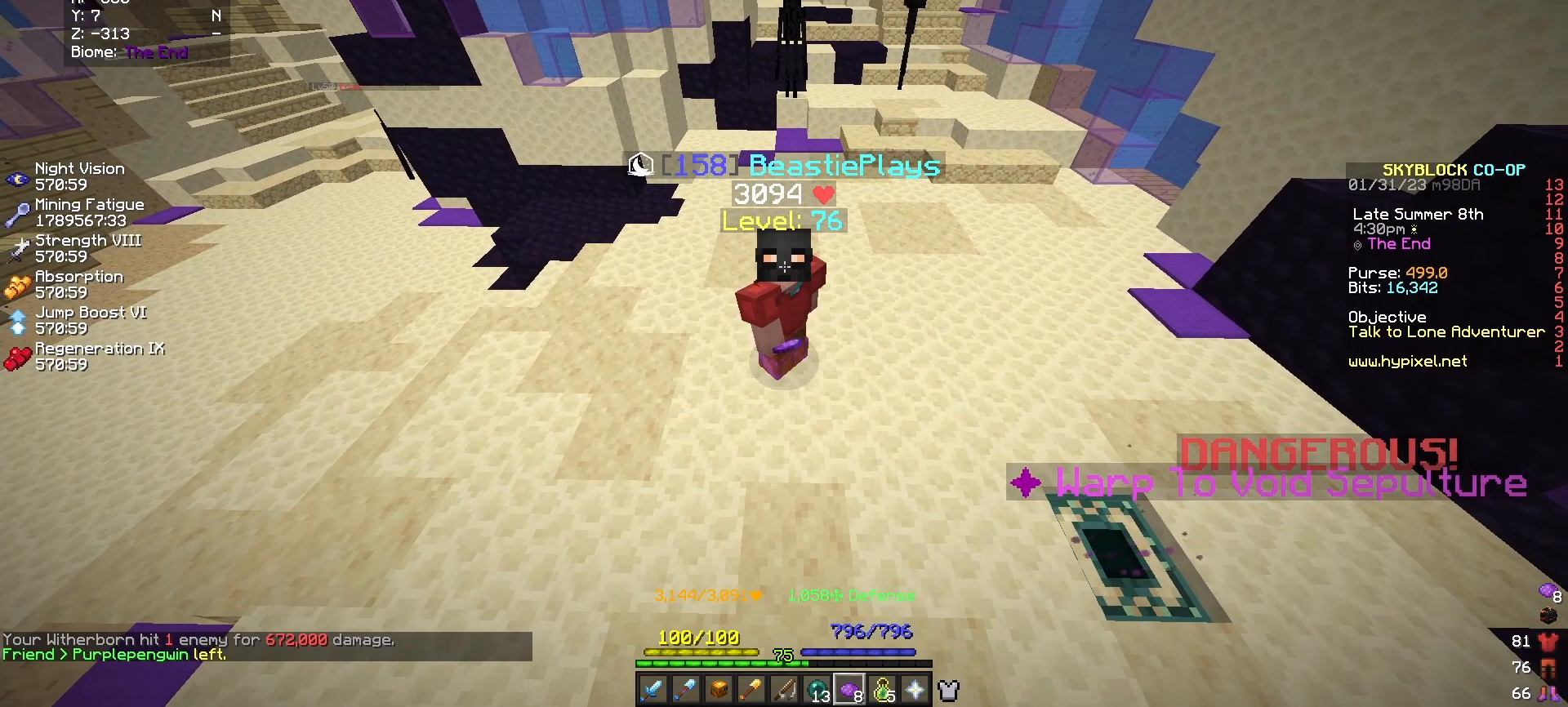
{"keys": [], "mouse": [], "events": []}
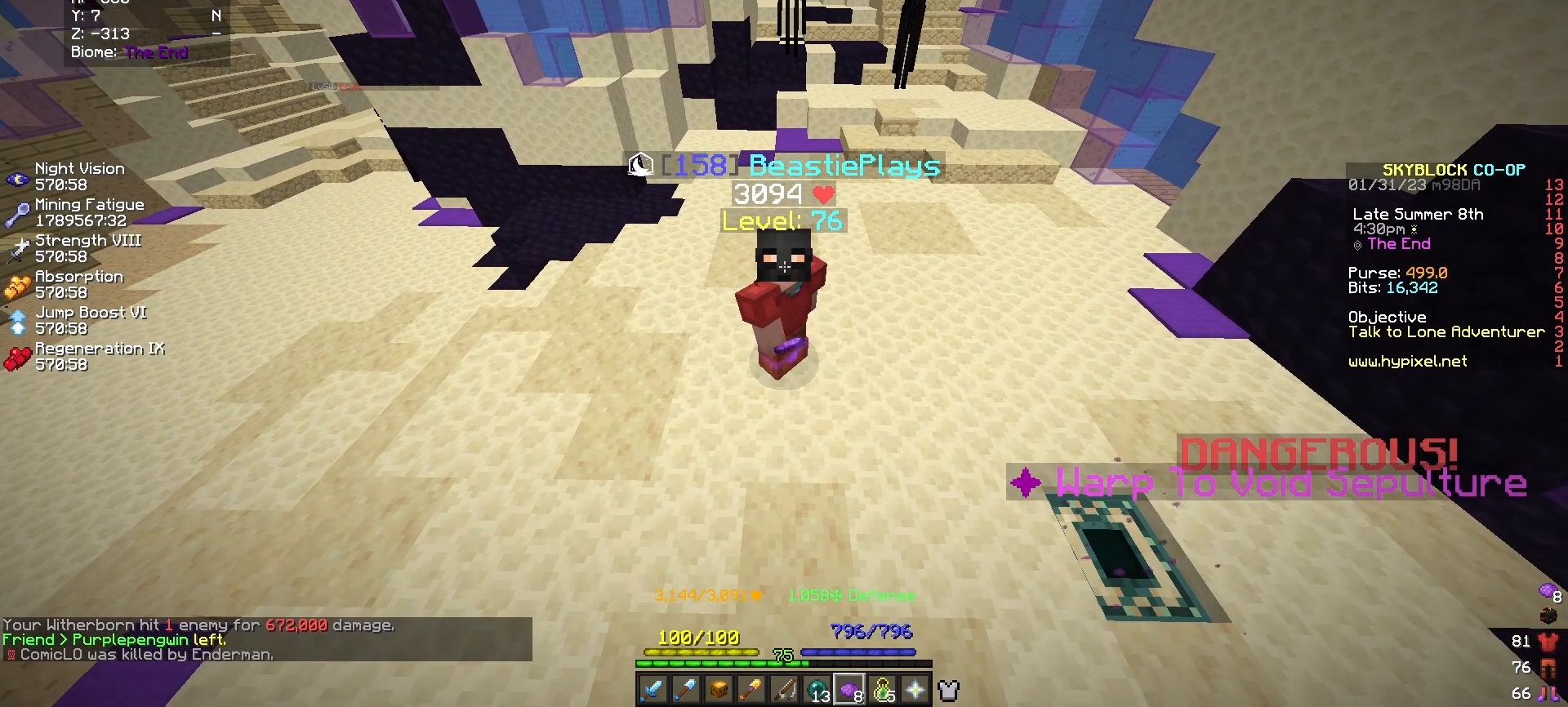
{"keys": [], "mouse": [], "events": []}
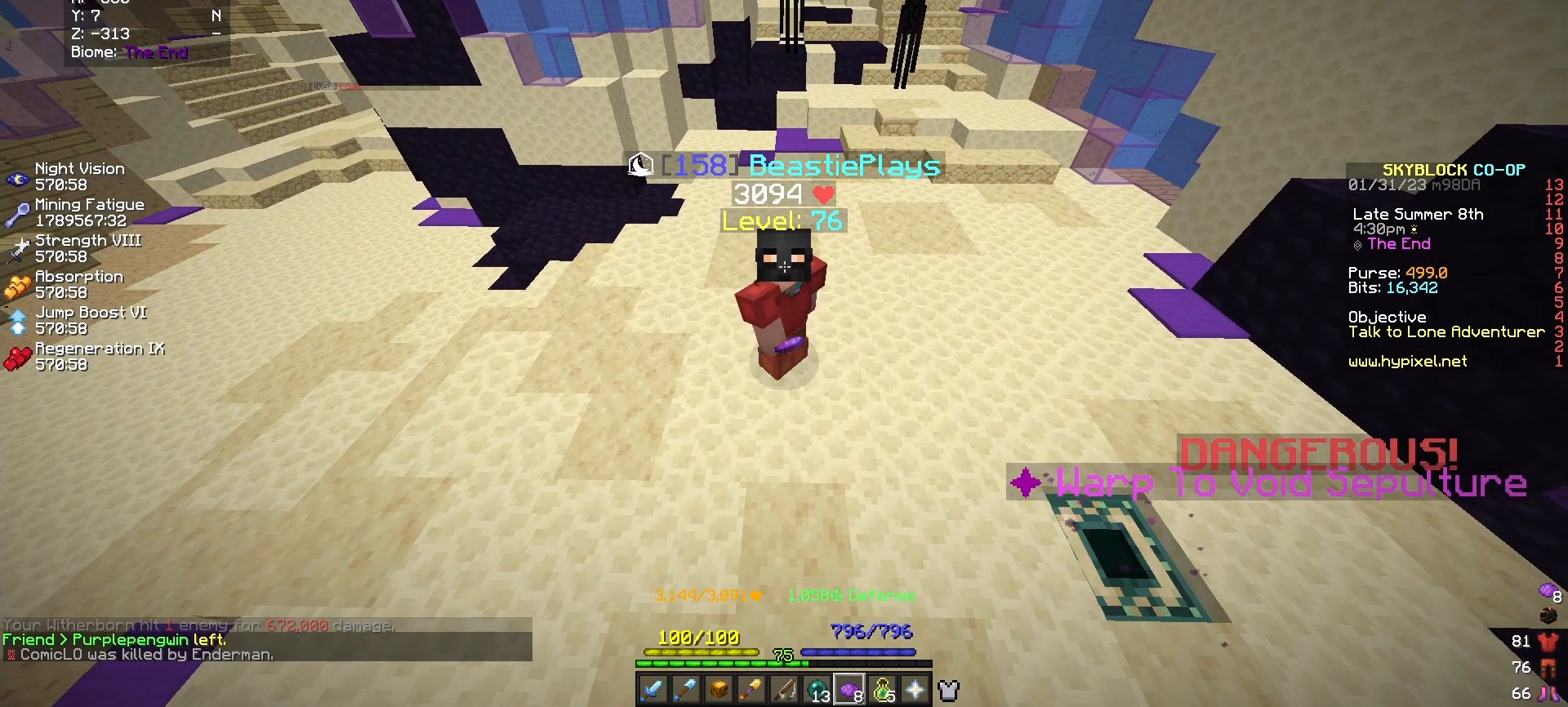
{"keys": [], "mouse": ["left"], "events": [[117, "mouse_left", "down"]]}
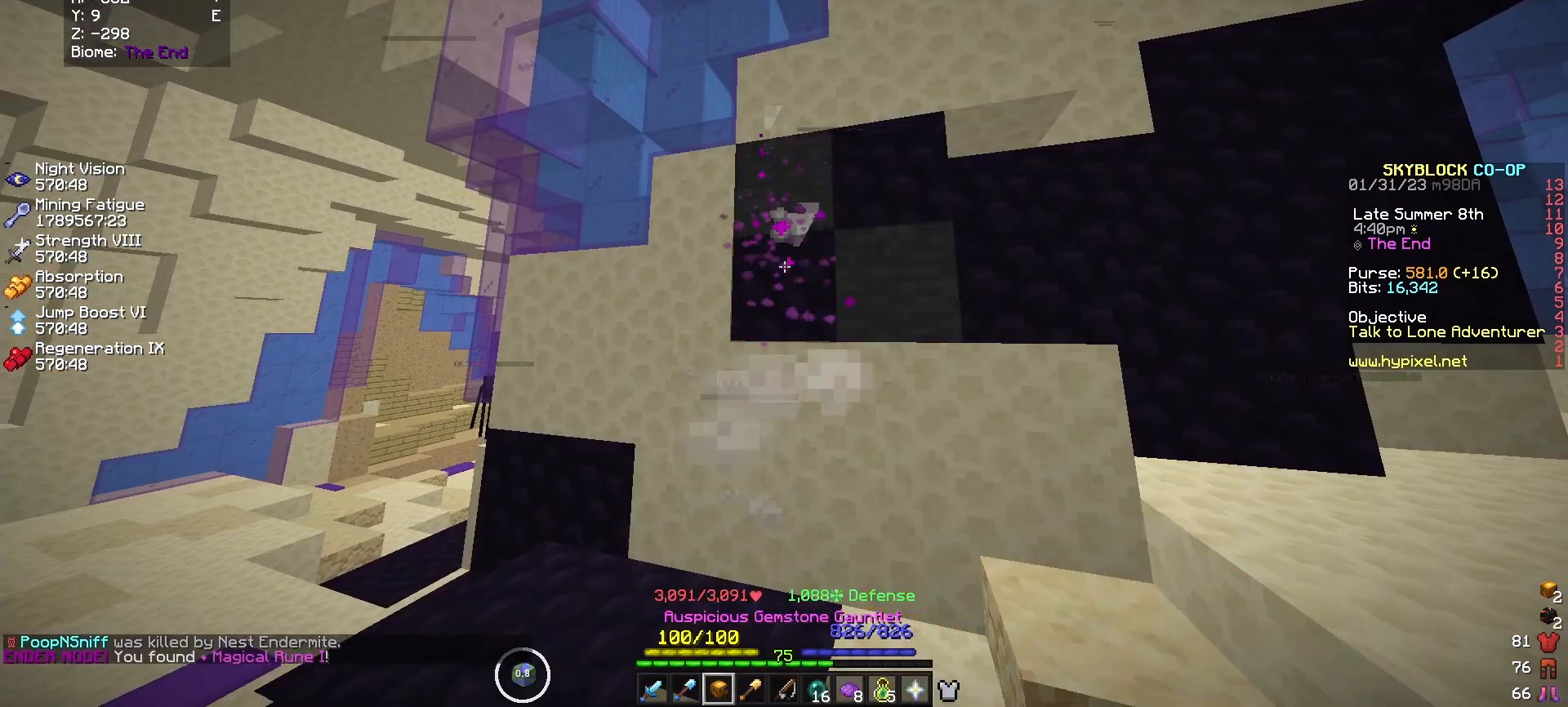
{"keys": [], "mouse": [], "events": [[200, "mouse_left", "up"]]}
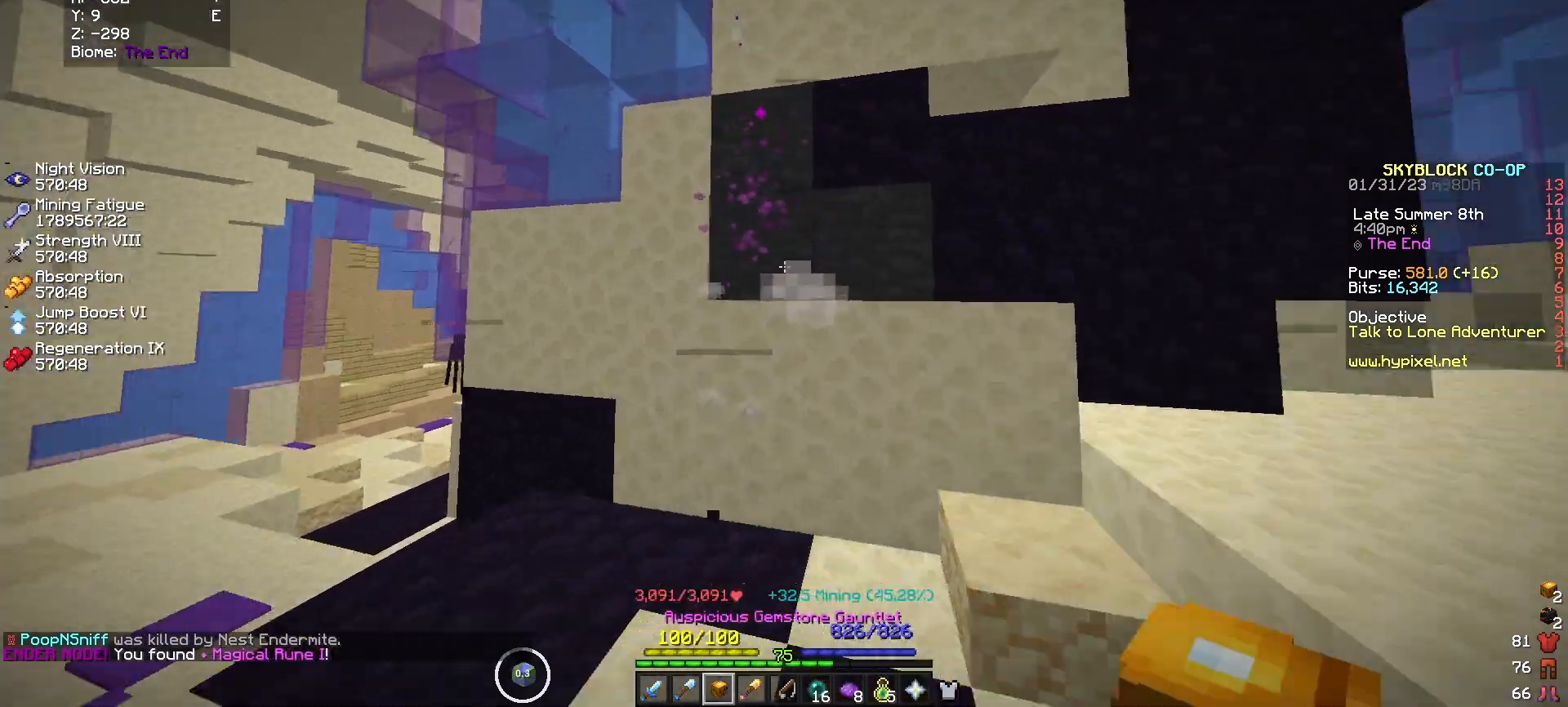
{"keys": [], "mouse": [], "events": []}